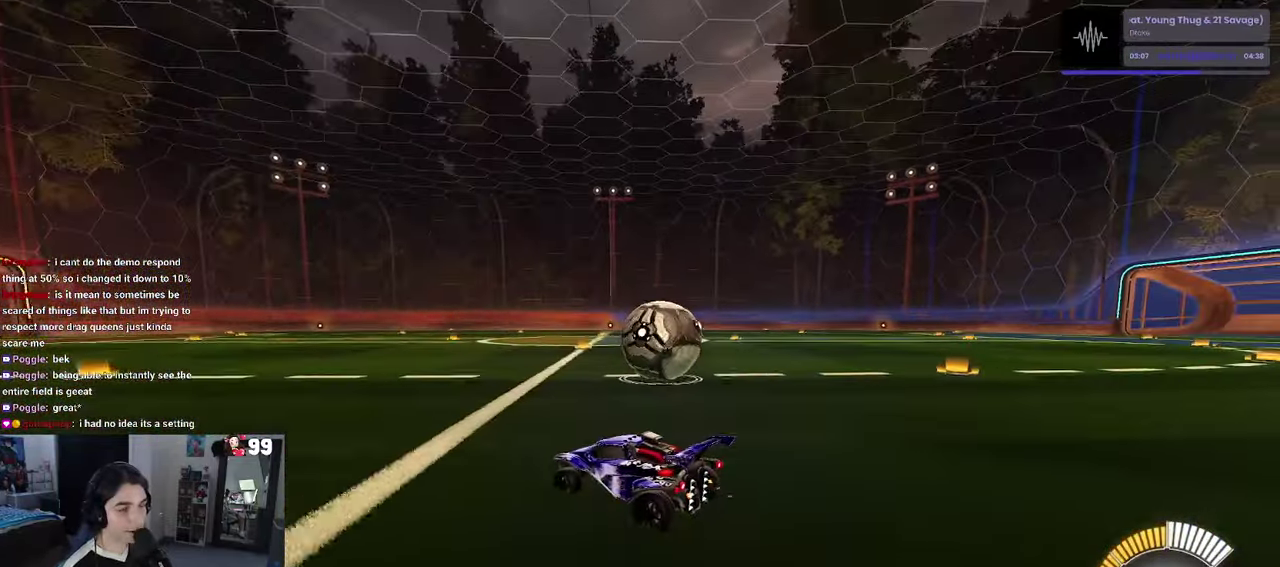
Gameplay with a controller (PlayStation layout); each line is a JSON object with the inputs held at the frame after it. "events" lists button and stick changes between this image and that frame as [ms after this image, input, new state], when the widget could be followed in between. This document gives stick clicks only as held states, not as events.
{"buttons": ["R2"], "left_stick": "down-right", "right_stick": "center", "events": [[66, "left_stick", "right"], [250, "left_stick", "center"], [433, "left_stick", "down-right"]]}
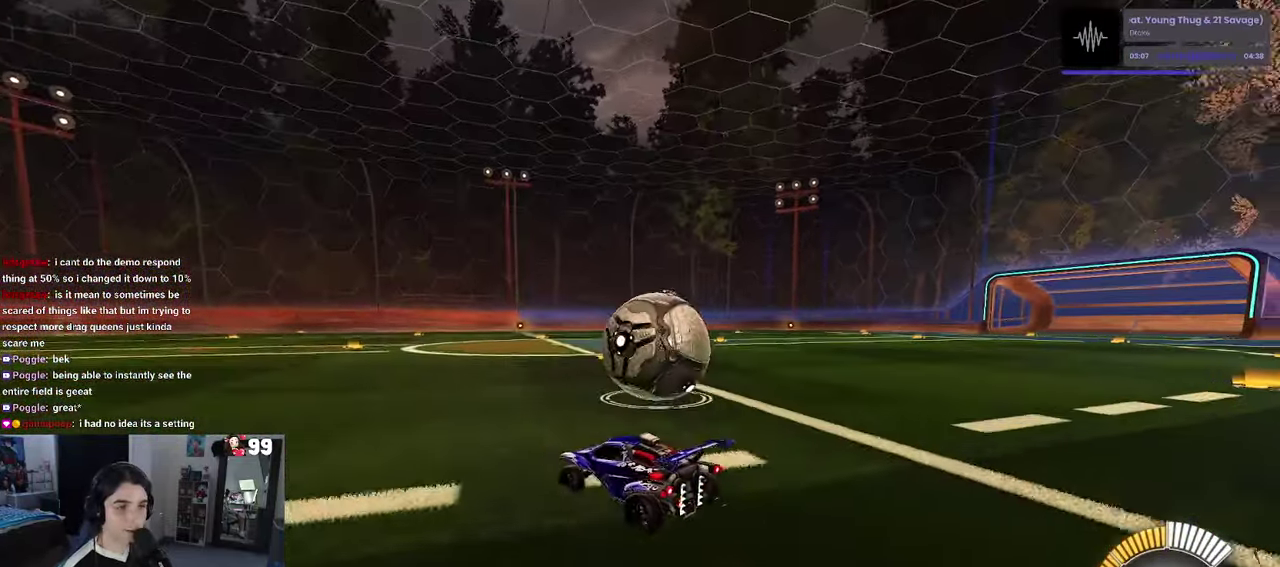
{"buttons": ["R2"], "left_stick": "center", "right_stick": "center", "events": [[100, "left_stick", "center"], [266, "left_stick", "down-right"], [417, "left_stick", "center"]]}
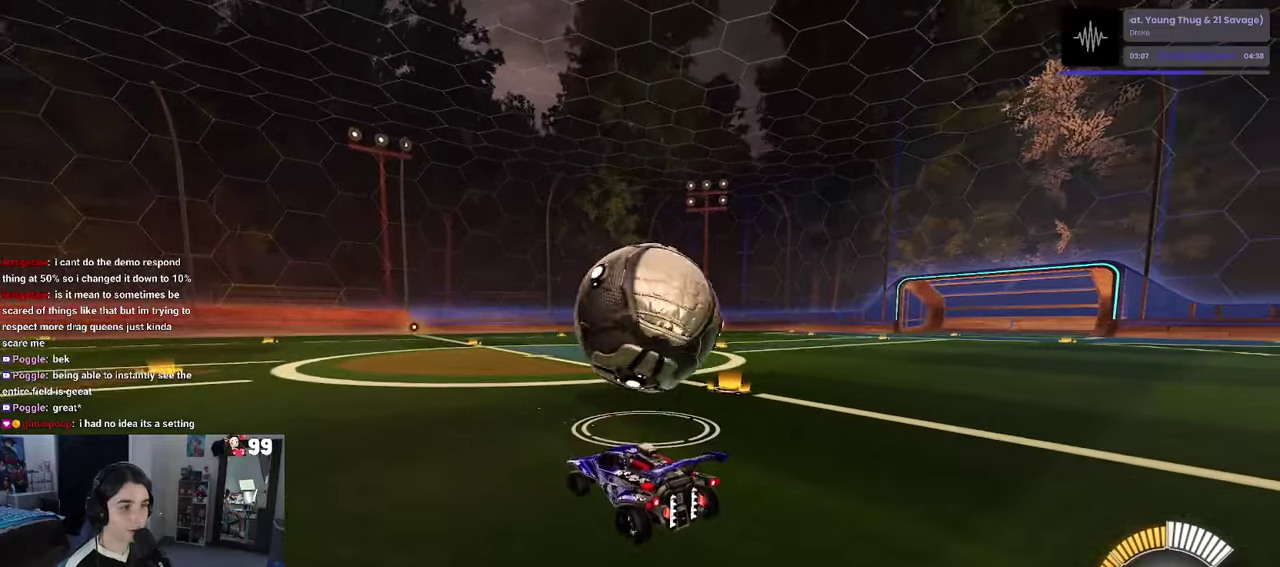
{"buttons": ["R2"], "left_stick": "center", "right_stick": "center", "events": [[83, "R1", "down"], [183, "left_stick", "down-right"], [233, "R1", "up"], [300, "left_stick", "center"]]}
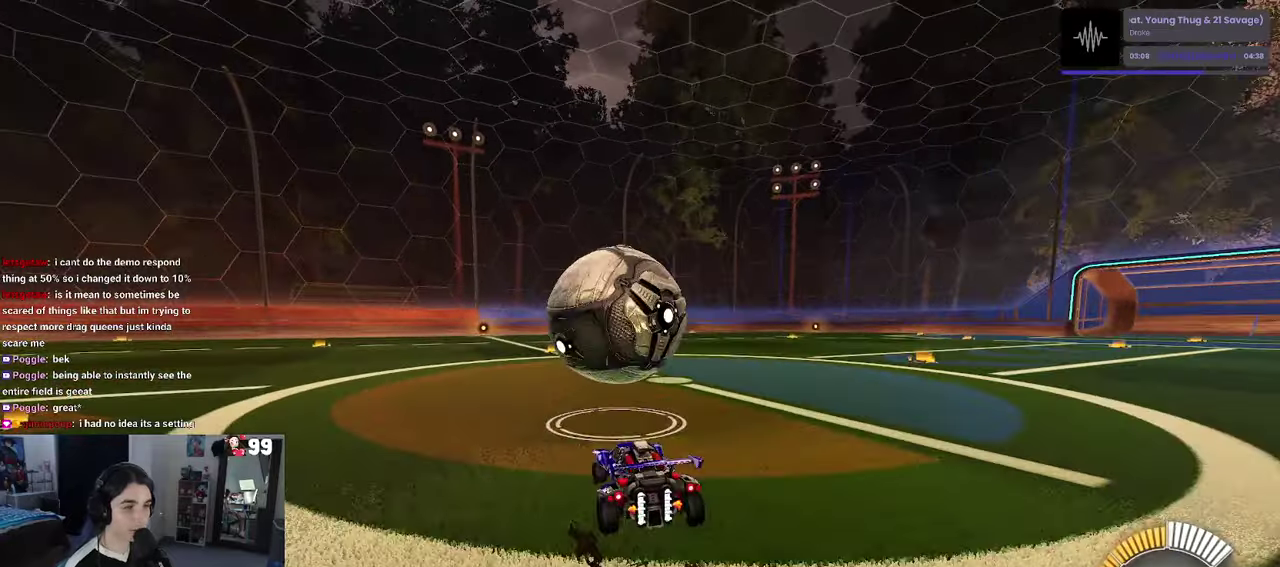
{"buttons": ["R1", "R2"], "left_stick": "center", "right_stick": "center", "events": [[150, "left_stick", "left"], [200, "R1", "down"], [333, "left_stick", "center"]]}
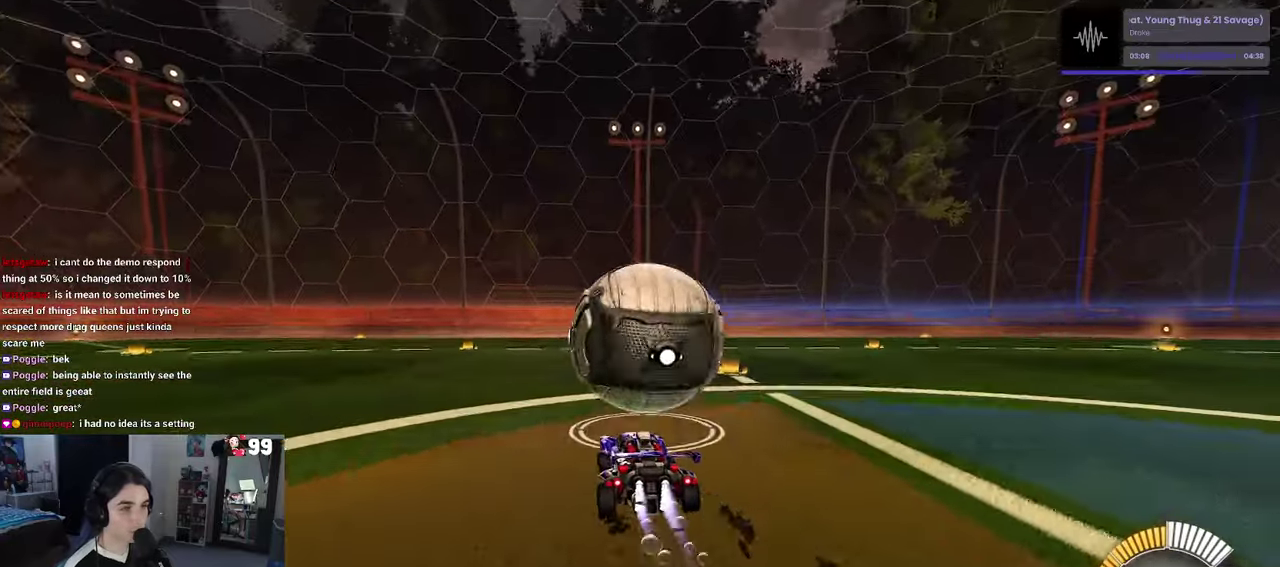
{"buttons": ["R2"], "left_stick": "center", "right_stick": "center", "events": [[67, "R1", "up"]]}
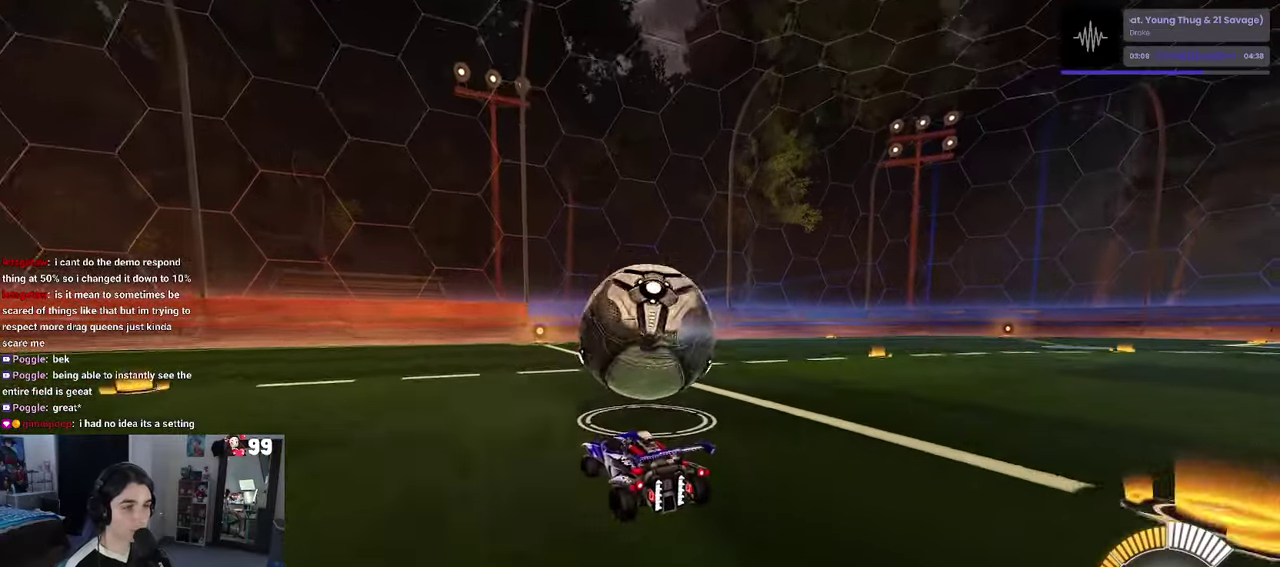
{"buttons": ["R2"], "left_stick": "center", "right_stick": "center", "events": [[117, "L2", "down"], [133, "left_stick", "right"], [200, "R2", "up"], [217, "left_stick", "center"], [267, "L2", "up"], [367, "R2", "down"]]}
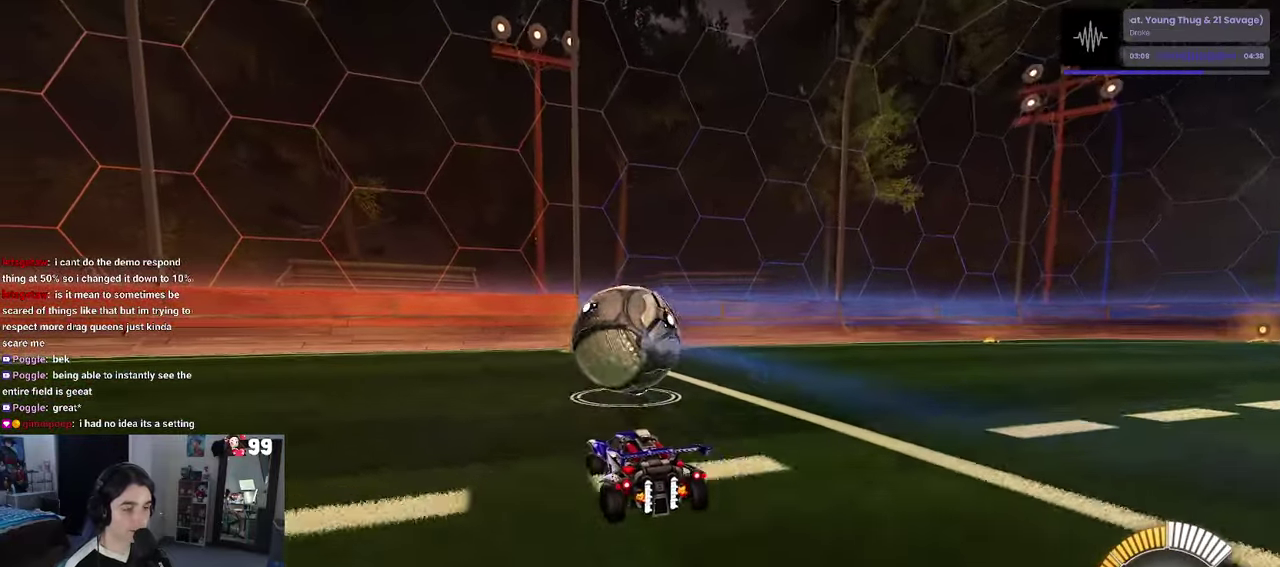
{"buttons": ["R2"], "left_stick": "center", "right_stick": "center", "events": []}
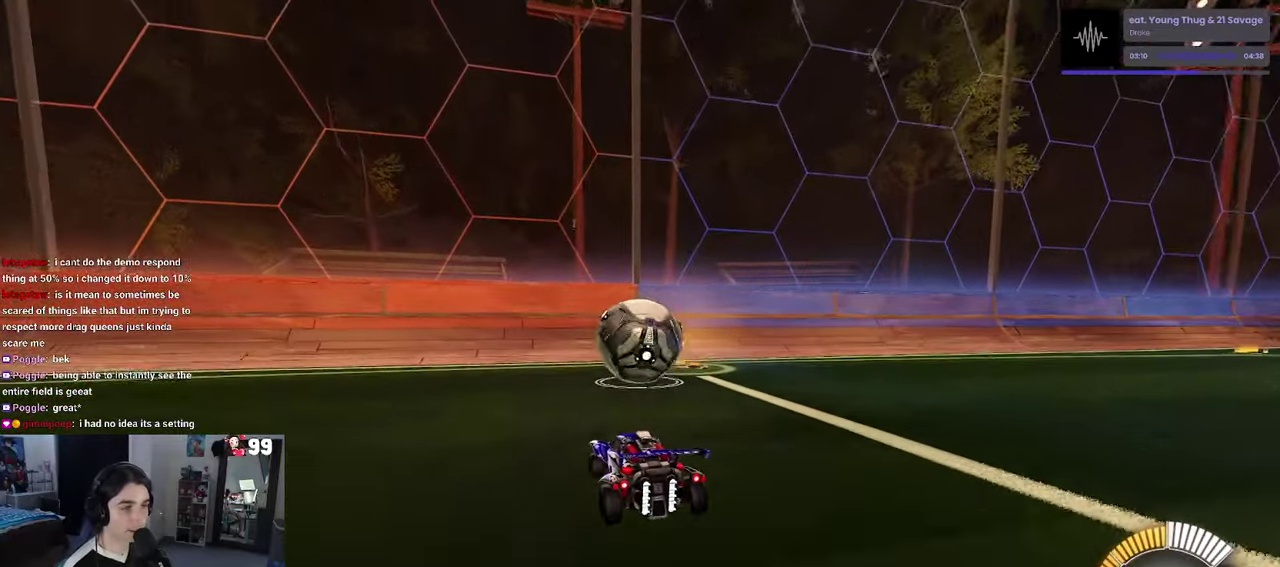
{"buttons": ["R1", "R2"], "left_stick": "center", "right_stick": "center", "events": [[400, "R1", "down"]]}
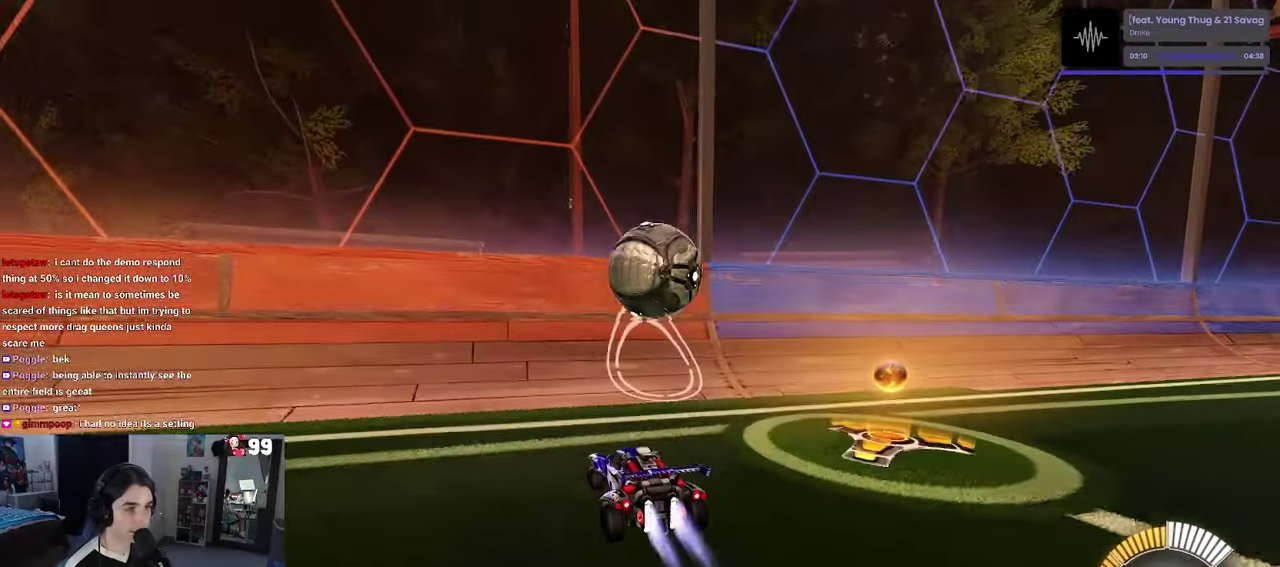
{"buttons": ["R2"], "left_stick": "center", "right_stick": "center", "events": [[150, "R1", "up"]]}
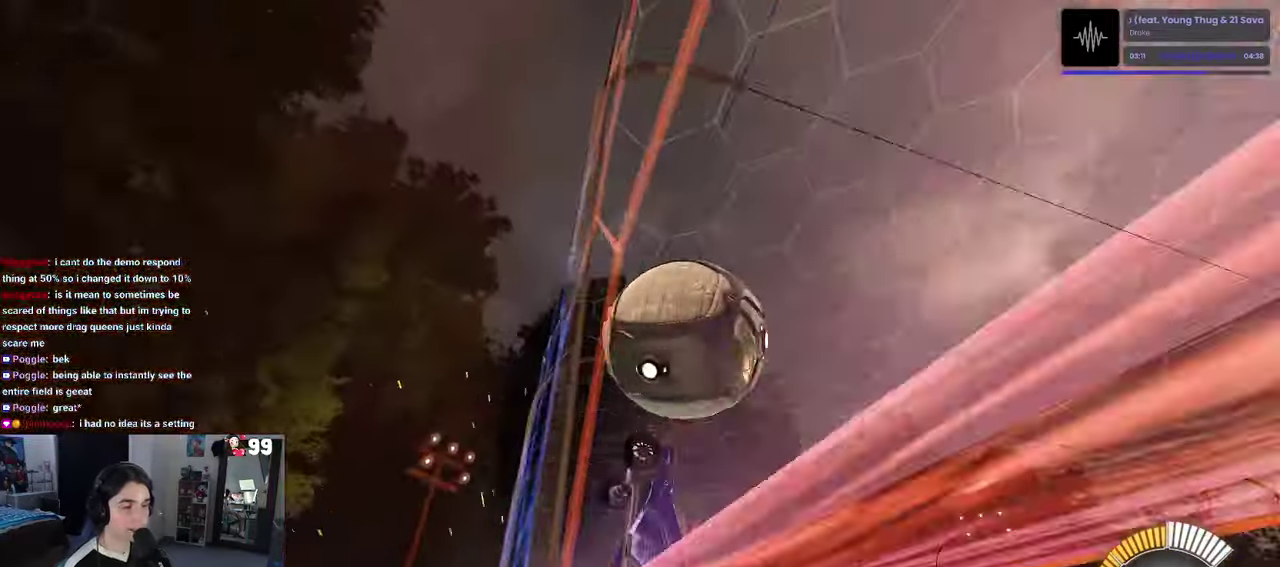
{"buttons": ["L1", "R2"], "left_stick": "down-left", "right_stick": "center", "events": [[17, "left_stick", "right"], [100, "CROSS", "down"], [133, "L1", "down"], [250, "left_stick", "up-right"], [283, "CROSS", "up"], [333, "left_stick", "center"], [483, "left_stick", "down-left"]]}
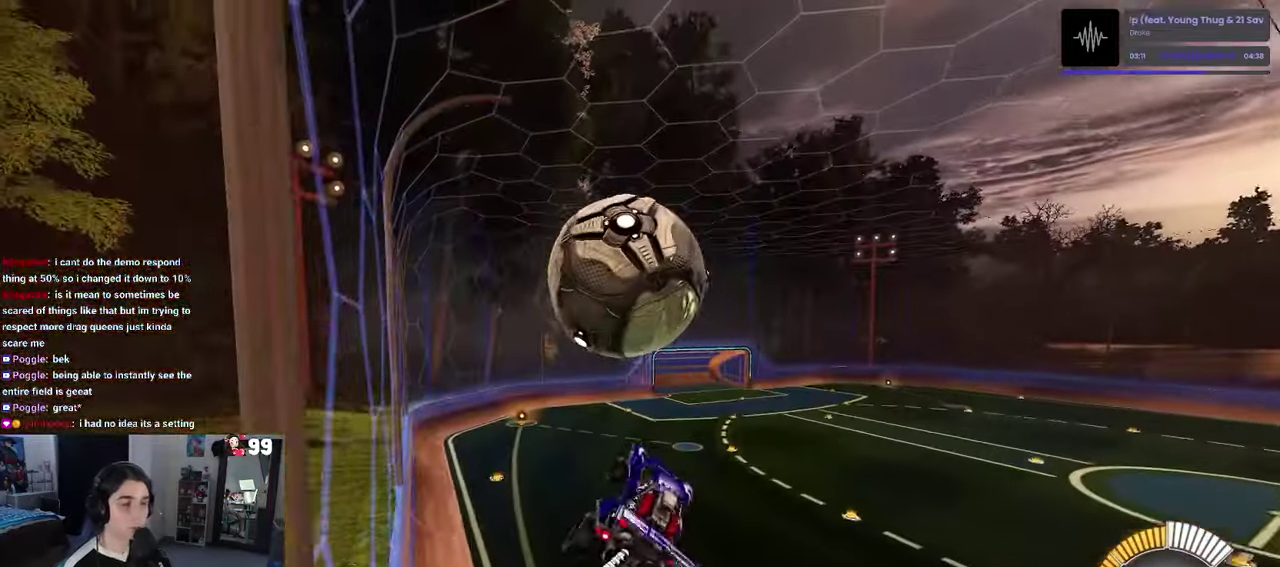
{"buttons": ["L1", "R2"], "left_stick": "down-right", "right_stick": "center", "events": [[117, "left_stick", "down"], [233, "R1", "down"], [367, "left_stick", "down-right"], [500, "R1", "up"]]}
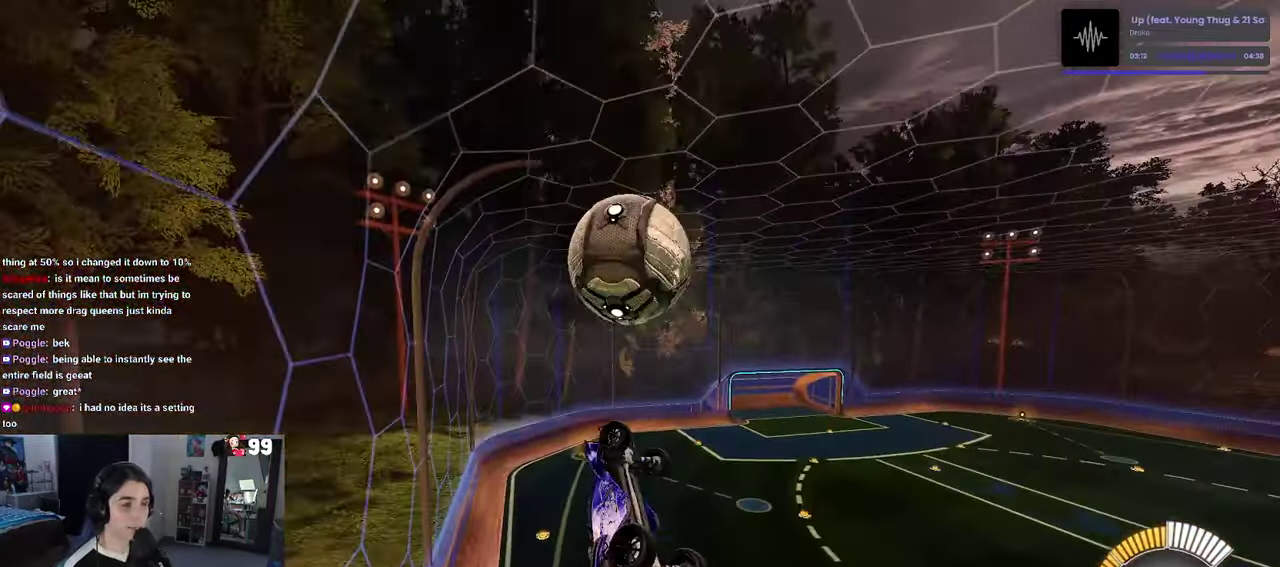
{"buttons": ["L1", "R1", "R2"], "left_stick": "left", "right_stick": "center"}
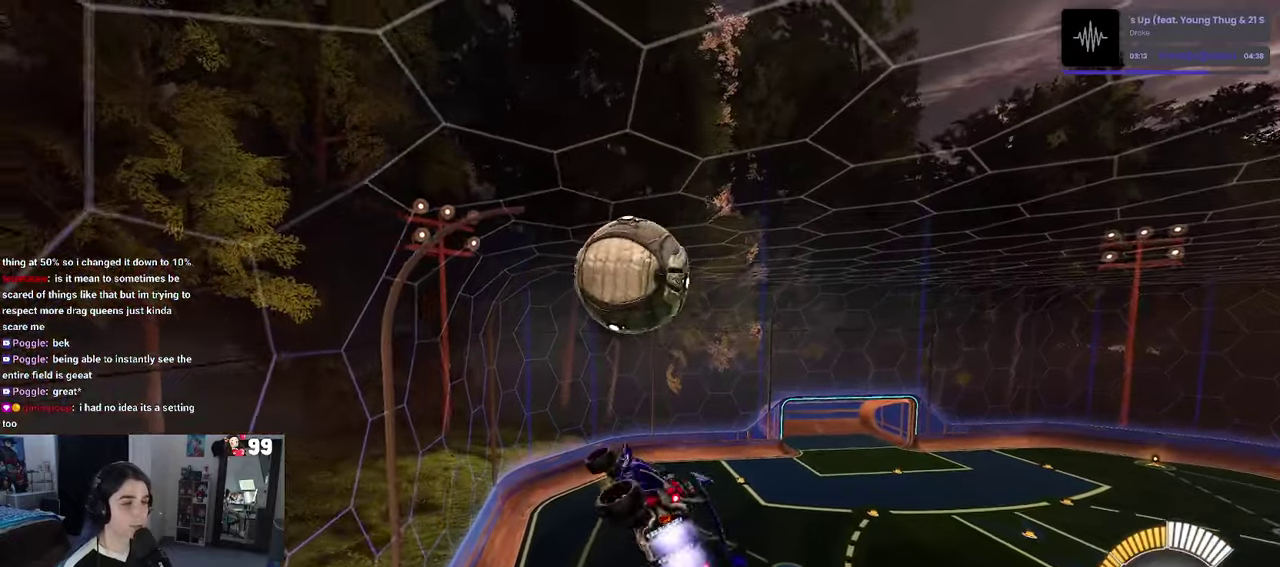
{"buttons": ["L1", "R1", "R2"], "left_stick": "down-left", "right_stick": "center"}
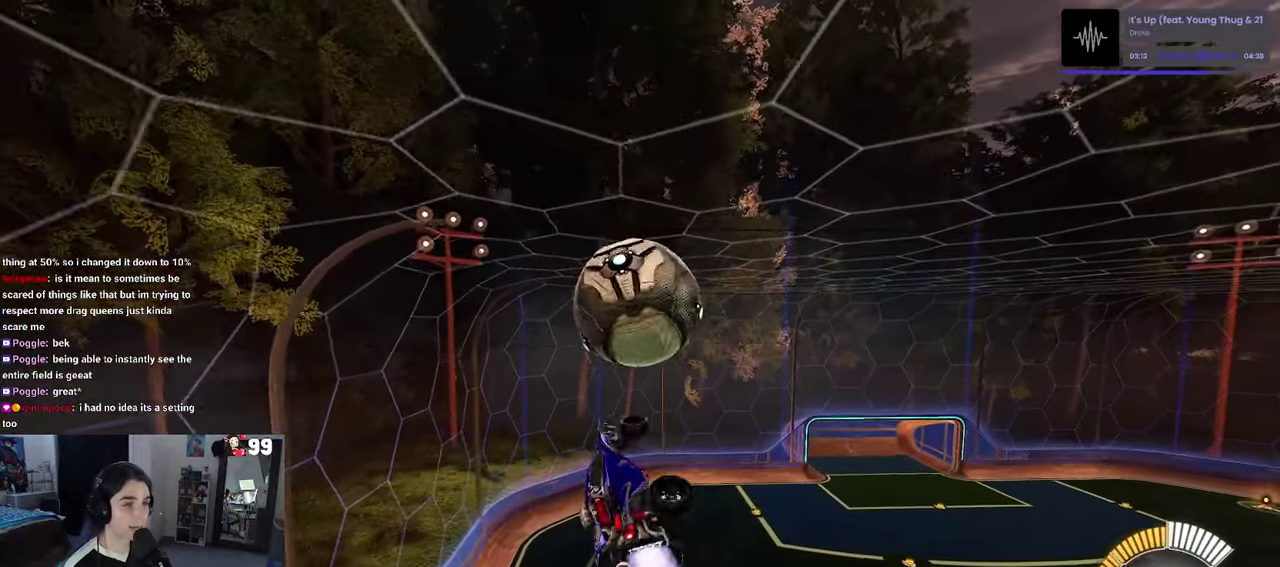
{"buttons": ["L1", "R2"], "left_stick": "left", "right_stick": "center", "events": [[134, "L1", "up"], [150, "left_stick", "down"], [184, "R1", "up"], [284, "left_stick", "left"], [484, "L1", "down"]]}
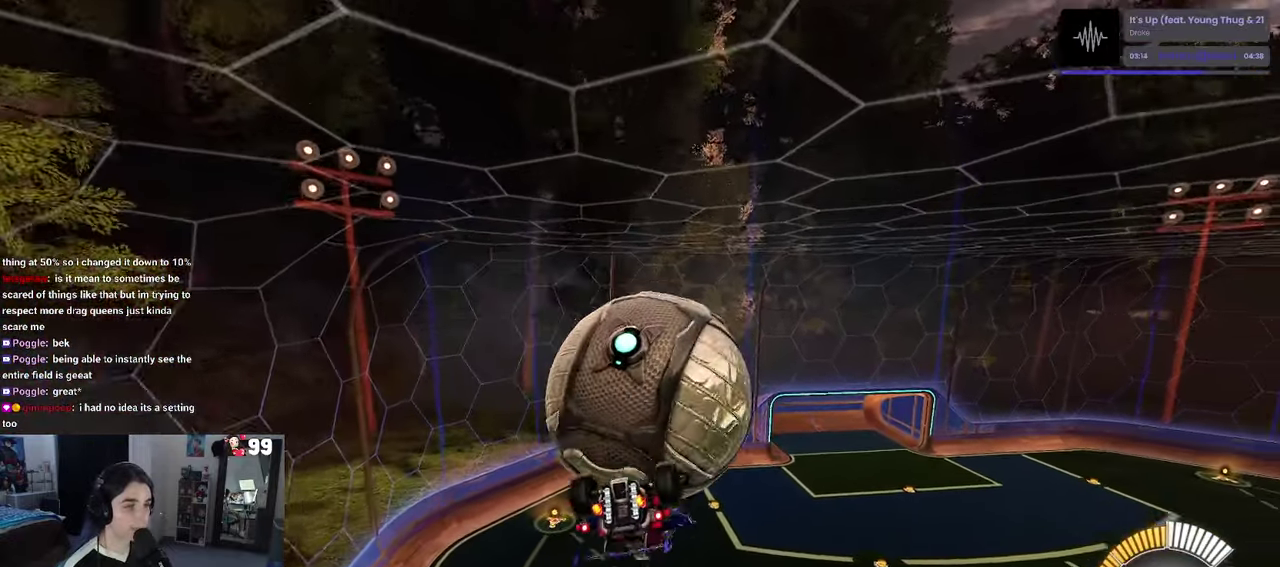
{"buttons": ["L1", "R2"], "left_stick": "center", "right_stick": "center", "events": [[284, "left_stick", "center"], [334, "R1", "down"], [484, "R1", "up"]]}
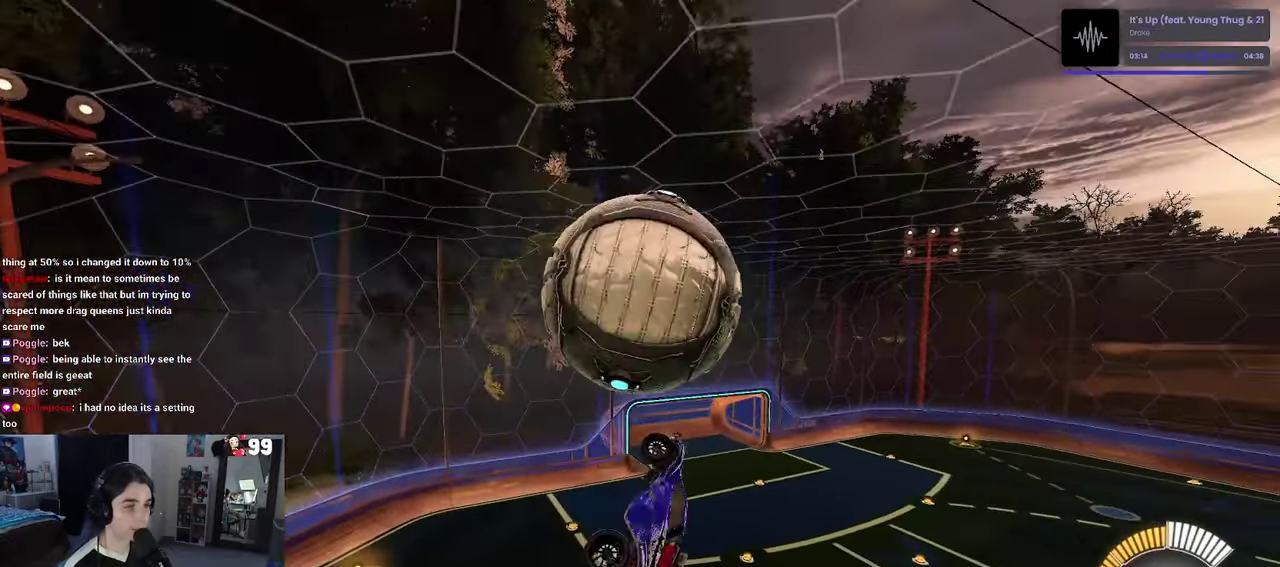
{"buttons": ["R2"], "left_stick": "down", "right_stick": "center", "events": [[67, "left_stick", "left"], [200, "left_stick", "down-left"], [217, "L1", "up"], [250, "R1", "down"], [284, "left_stick", "down"], [484, "R1", "up"]]}
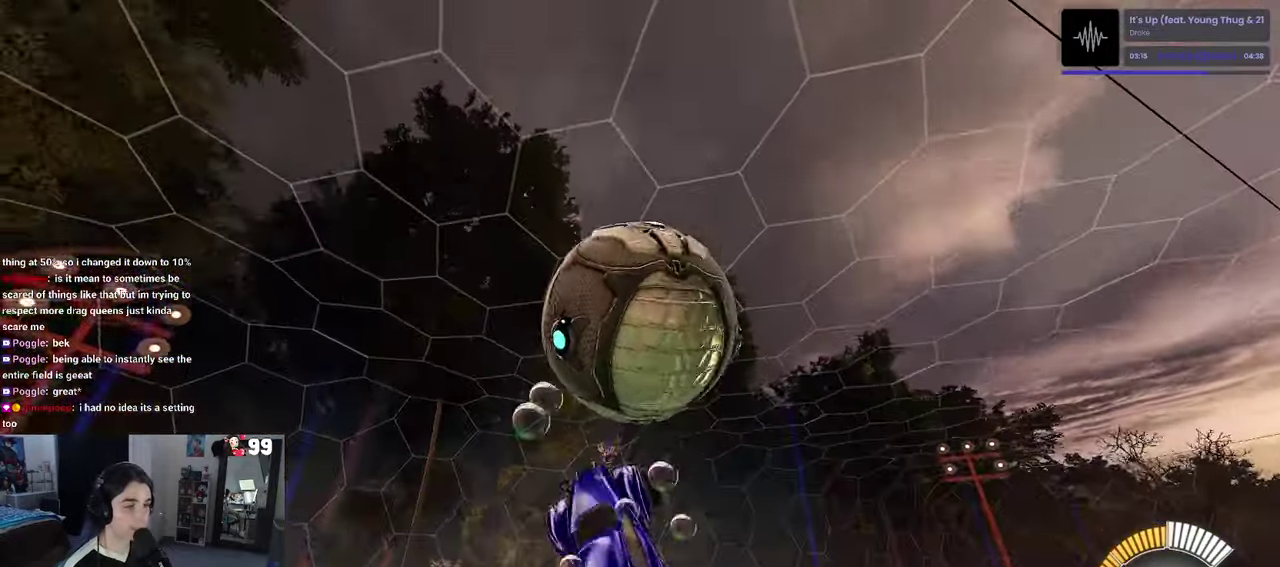
{"buttons": ["CROSS", "R2"], "left_stick": "down", "right_stick": "center", "events": [[117, "R1", "down"], [384, "R1", "up"], [500, "CROSS", "down"]]}
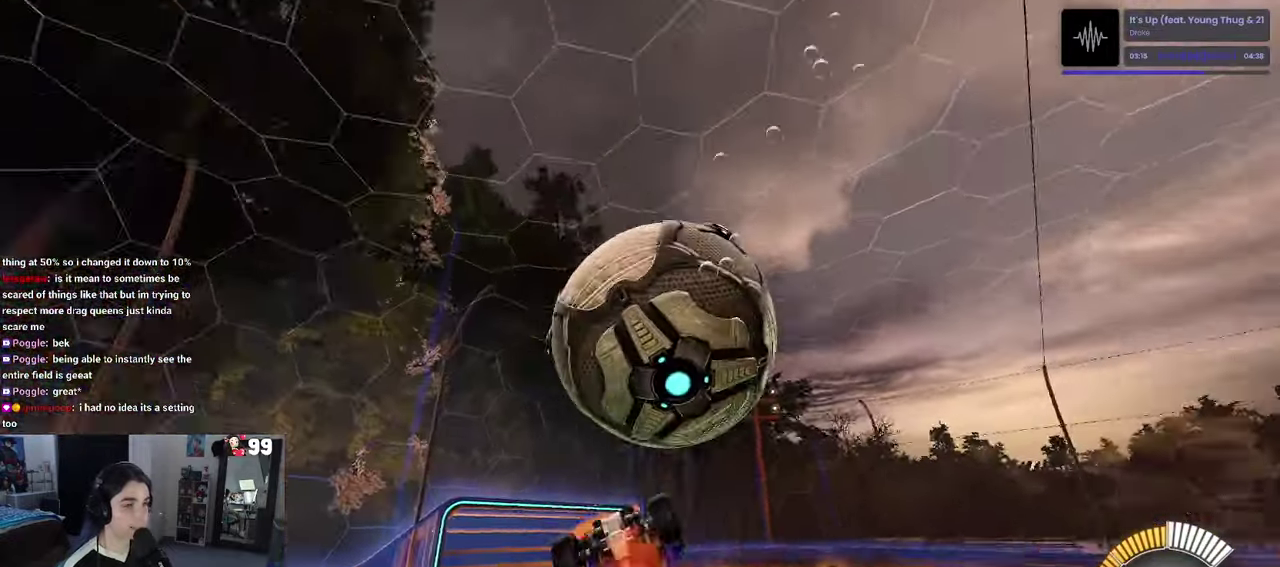
{"buttons": ["R2"], "left_stick": "center", "right_stick": "center", "events": [[100, "left_stick", "center"], [117, "CROSS", "up"]]}
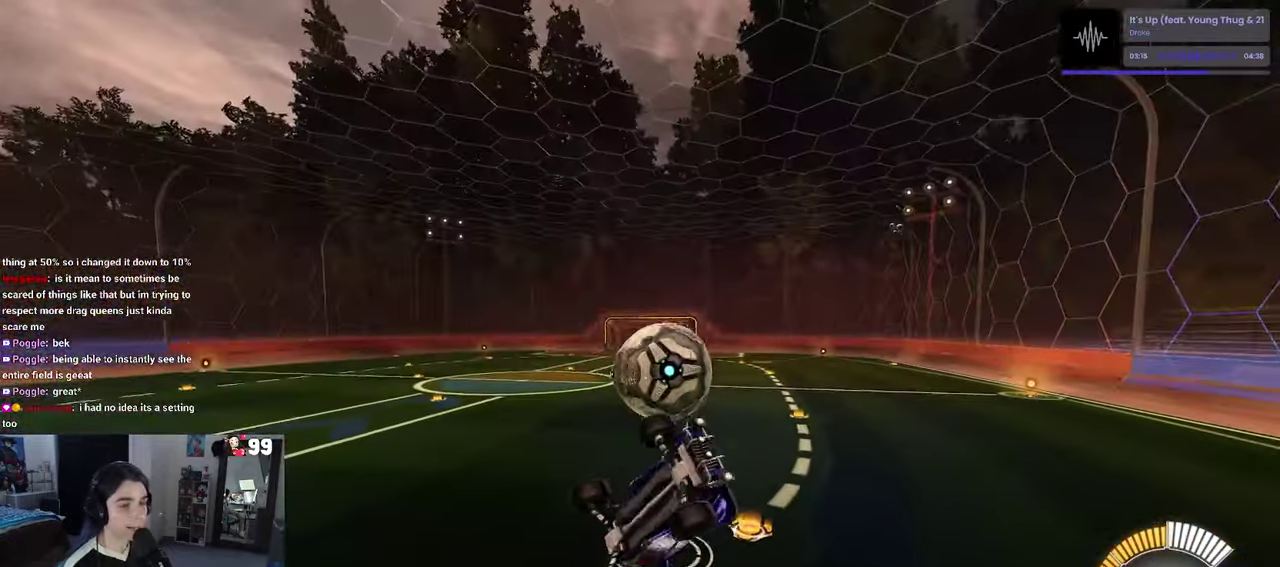
{"buttons": ["SQUARE", "R2"], "left_stick": "down-right", "right_stick": "center", "events": [[84, "left_stick", "down"], [384, "left_stick", "down-right"], [500, "SQUARE", "down"]]}
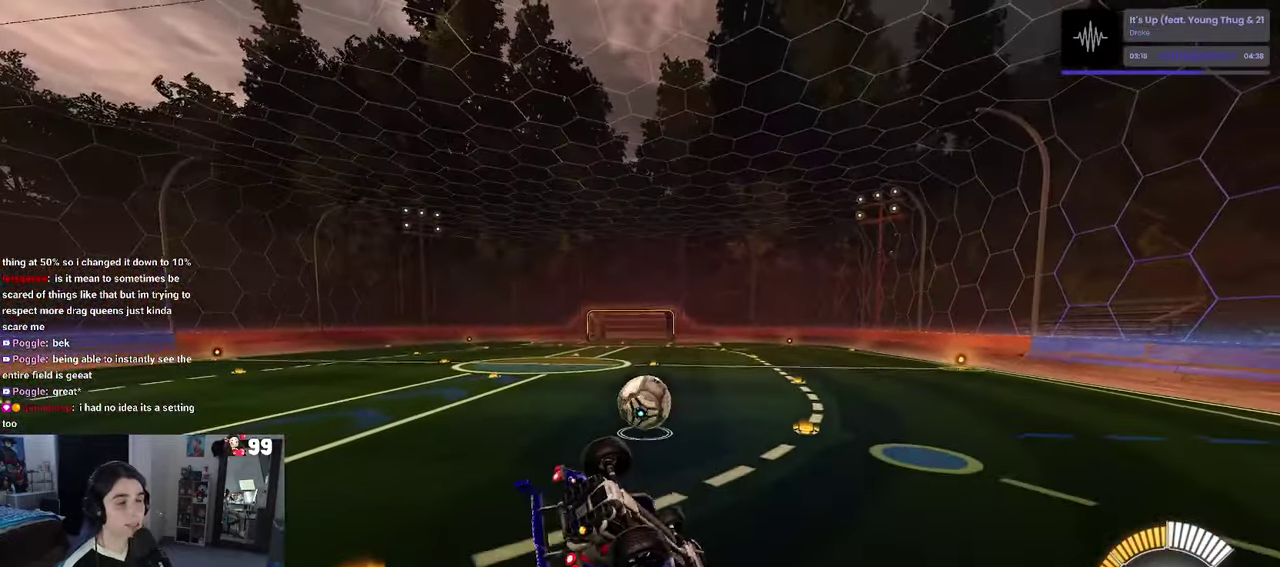
{"buttons": ["R2"], "left_stick": "center", "right_stick": "center", "events": [[284, "left_stick", "center"], [334, "SQUARE", "up"]]}
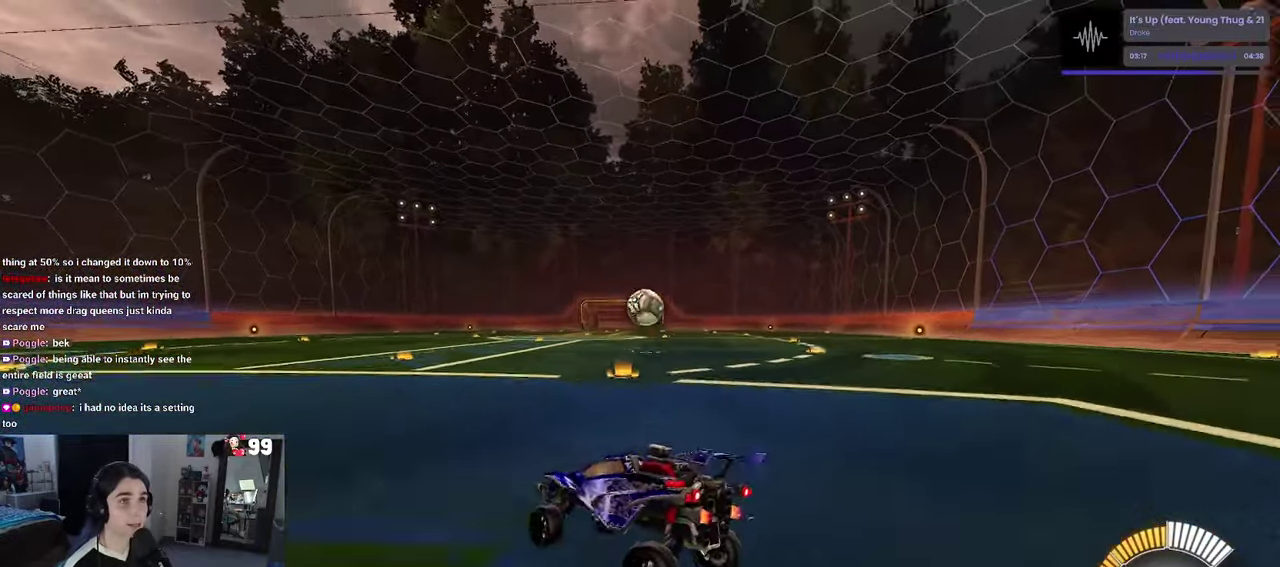
{"buttons": ["R2"], "left_stick": "right", "right_stick": "center", "events": [[450, "left_stick", "right"]]}
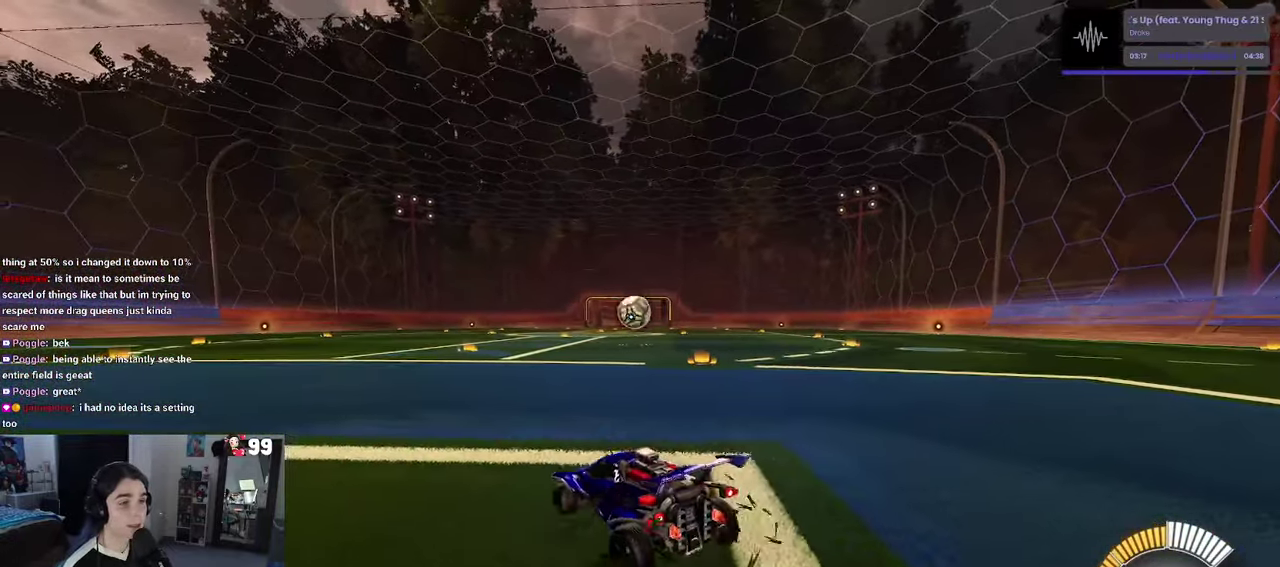
{"buttons": ["R2"], "left_stick": "center", "right_stick": "center", "events": [[433, "left_stick", "center"]]}
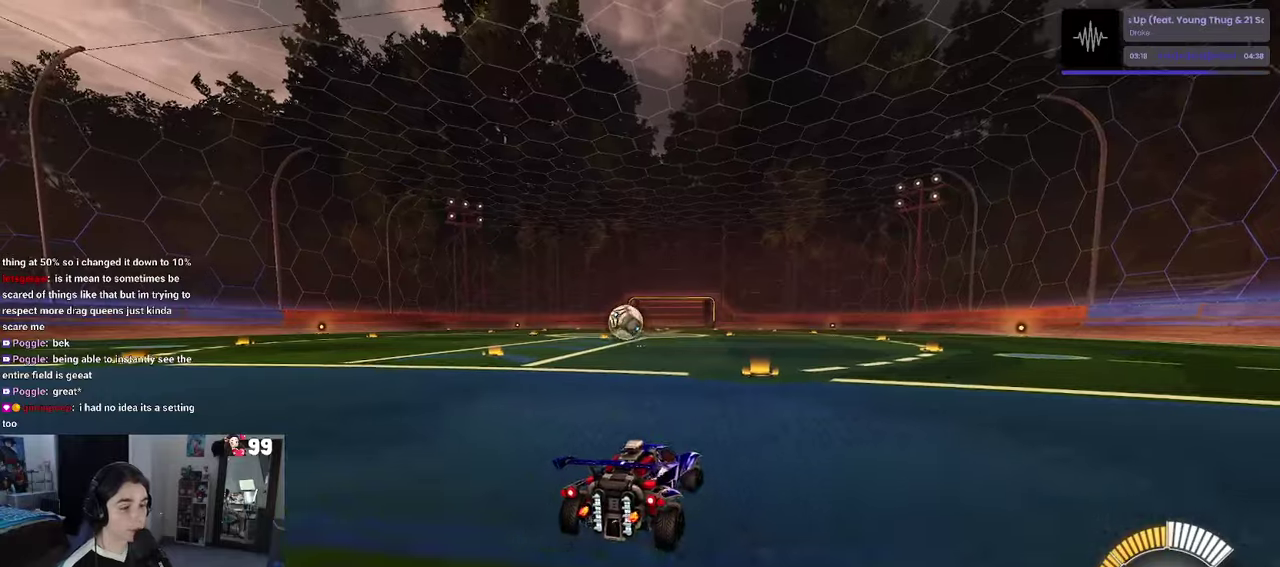
{"buttons": ["R2"], "left_stick": "center", "right_stick": "center", "events": []}
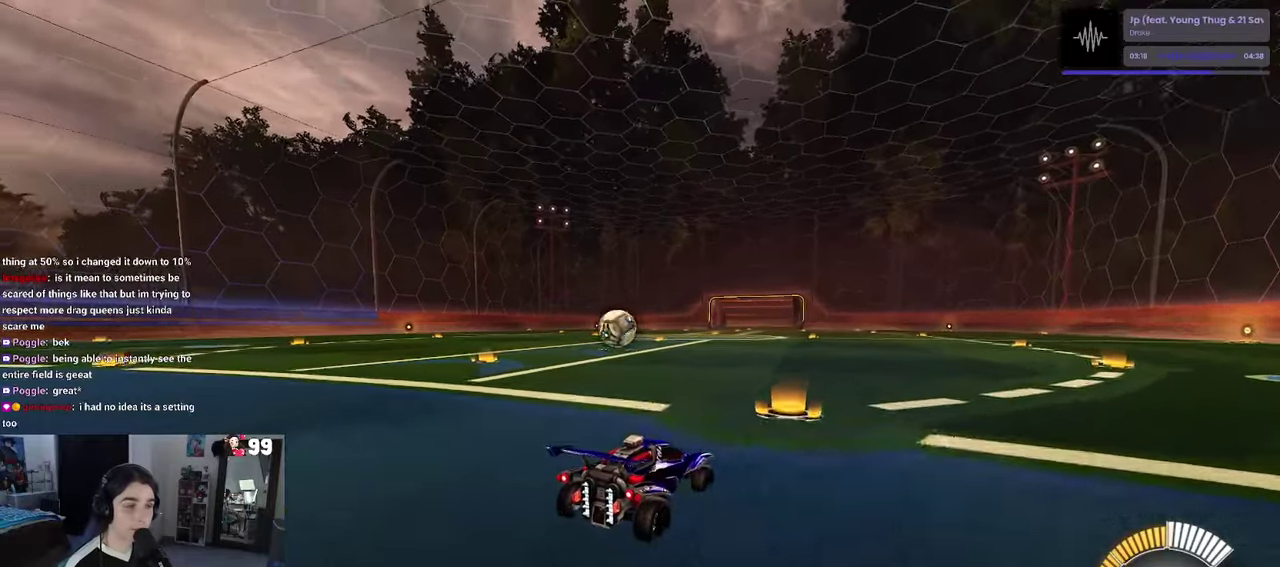
{"buttons": ["R2"], "left_stick": "center", "right_stick": "center", "events": [[150, "left_stick", "left"], [366, "left_stick", "center"]]}
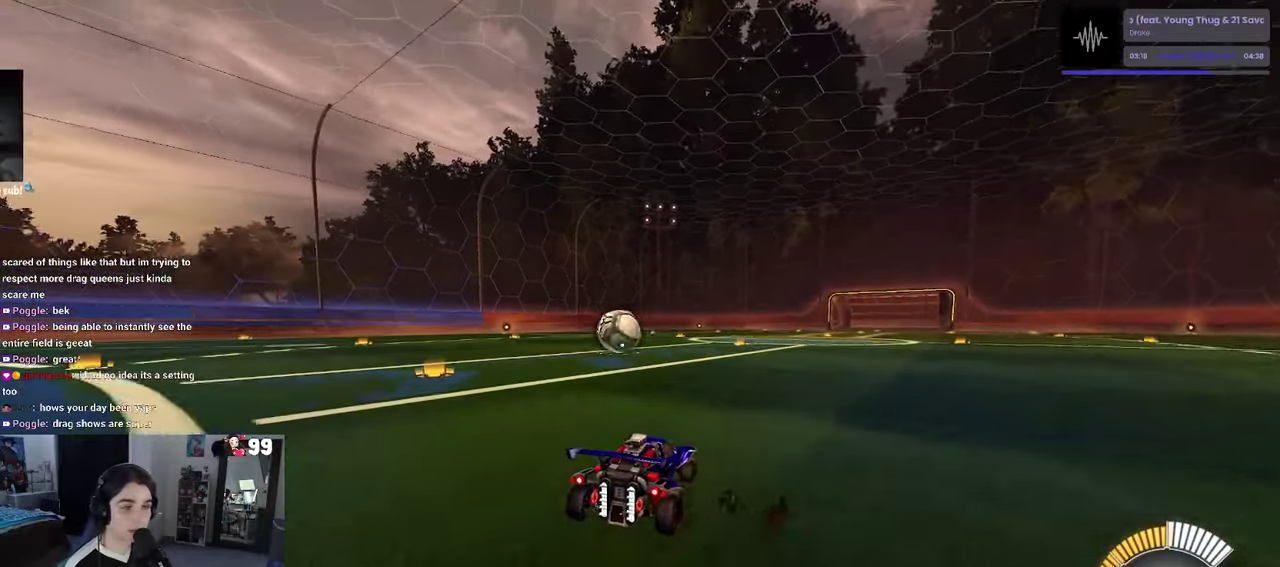
{"buttons": ["R2"], "left_stick": "left", "right_stick": "center"}
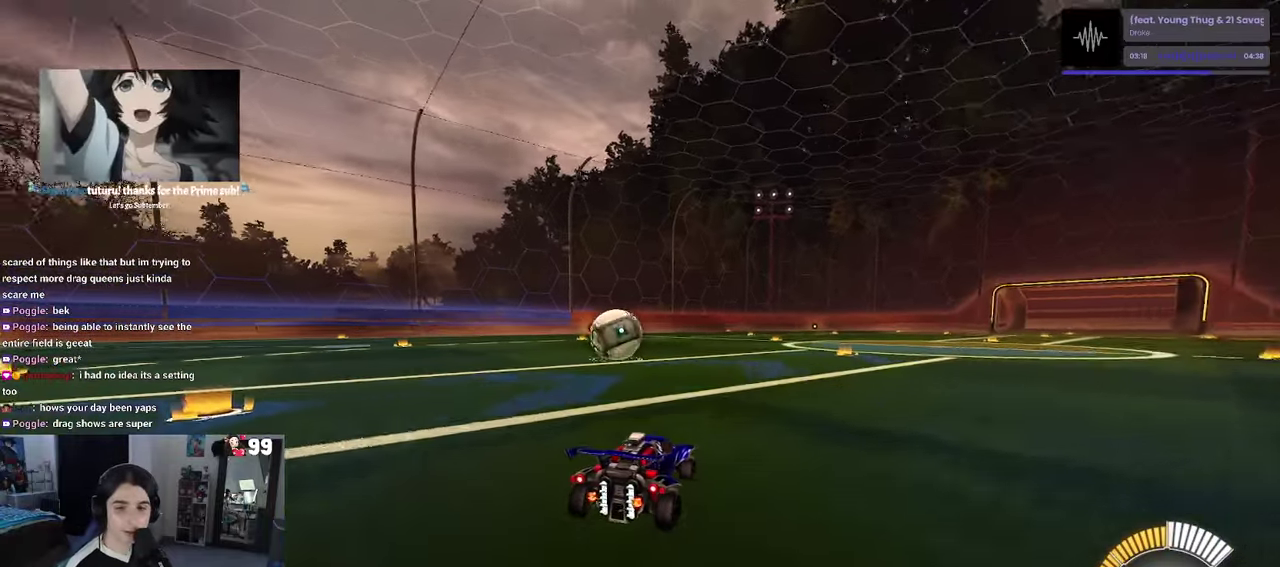
{"buttons": ["L2"], "left_stick": "left", "right_stick": "center"}